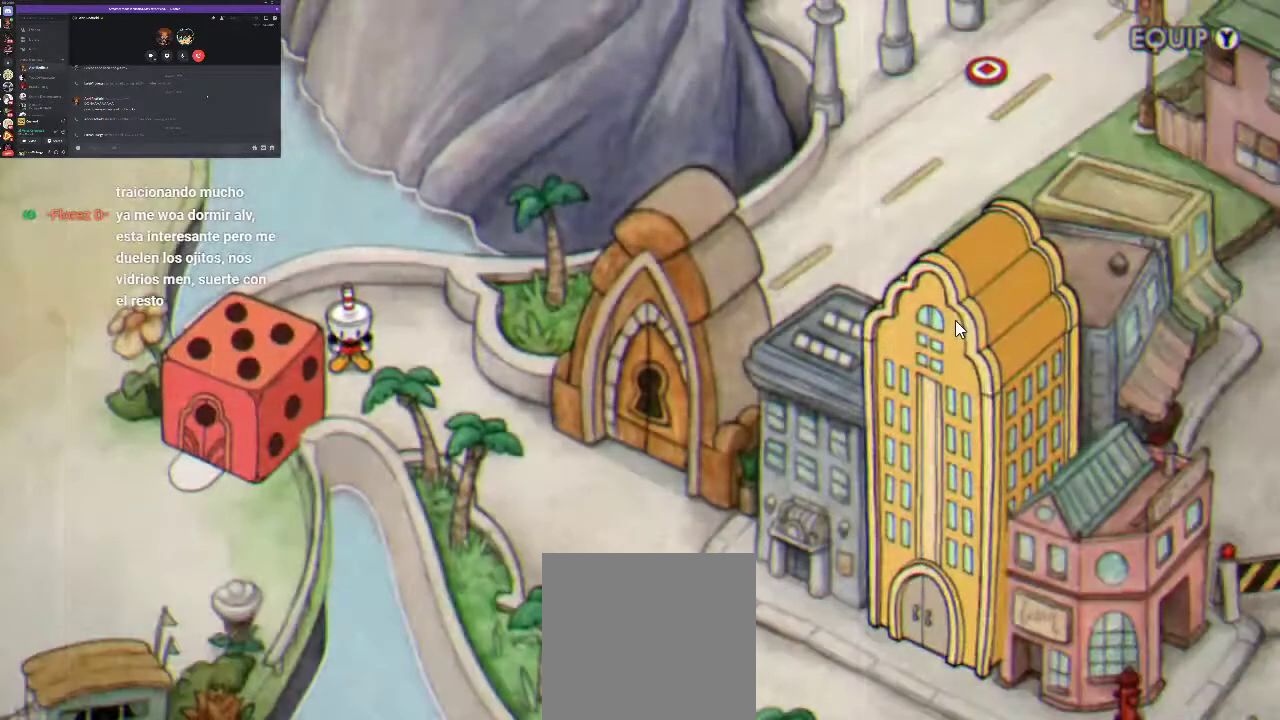
Gameplay with a controller (Xbox layout); each line is a JSON object with the inputs held at the frame after it. "events" lists button and stick changes between this image and that frame as [ms after this image, input, new state], when the widget could be followed in between. Not read: L3 R3.
{"buttons": ["DPAD_RIGHT"], "left_stick": "center", "right_stick": "center", "events": [[367, "DPAD_RIGHT", "down"]]}
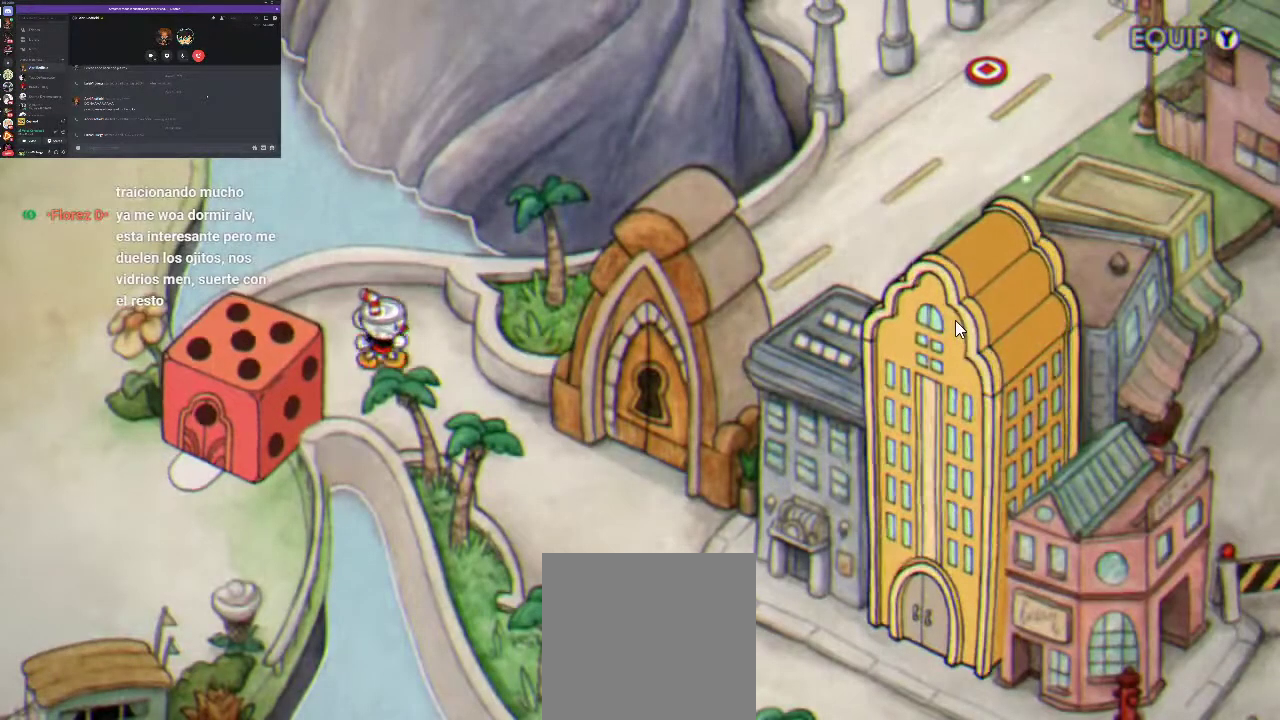
{"buttons": ["DPAD_DOWN", "DPAD_RIGHT"], "left_stick": "center", "right_stick": "center", "events": [[133, "DPAD_DOWN", "down"]]}
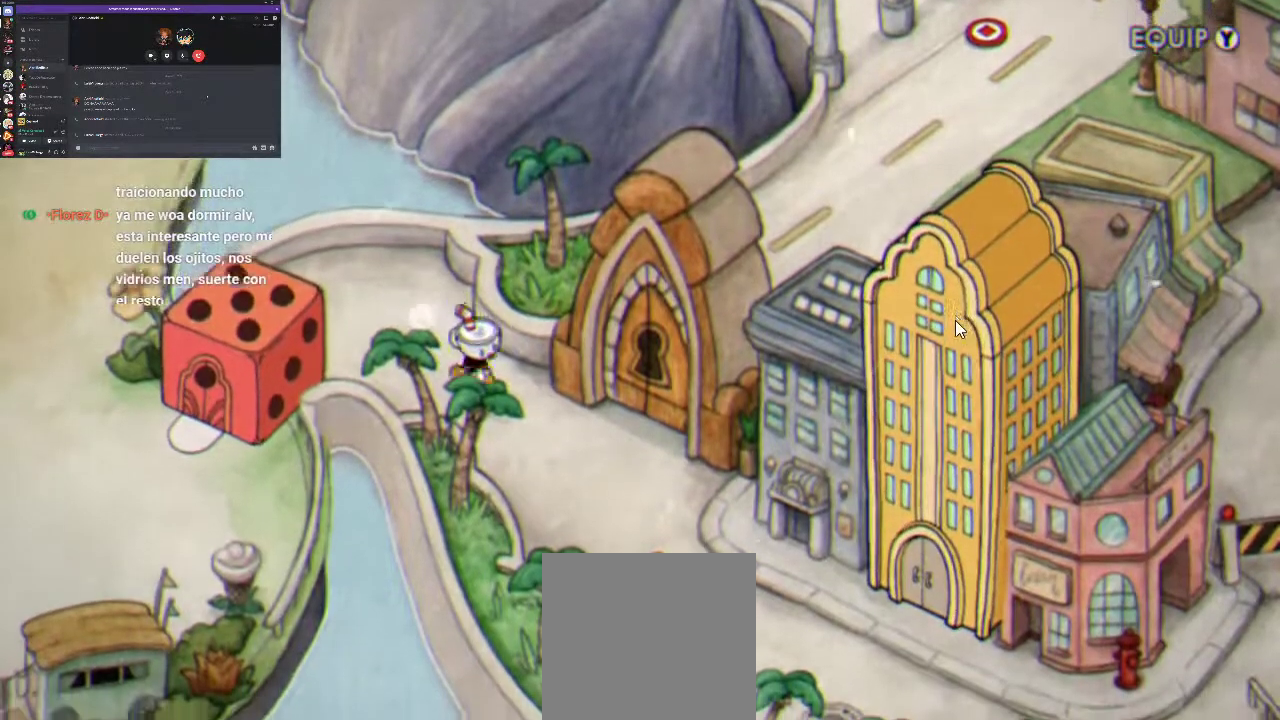
{"buttons": ["DPAD_DOWN", "DPAD_RIGHT"], "left_stick": "center", "right_stick": "center", "events": []}
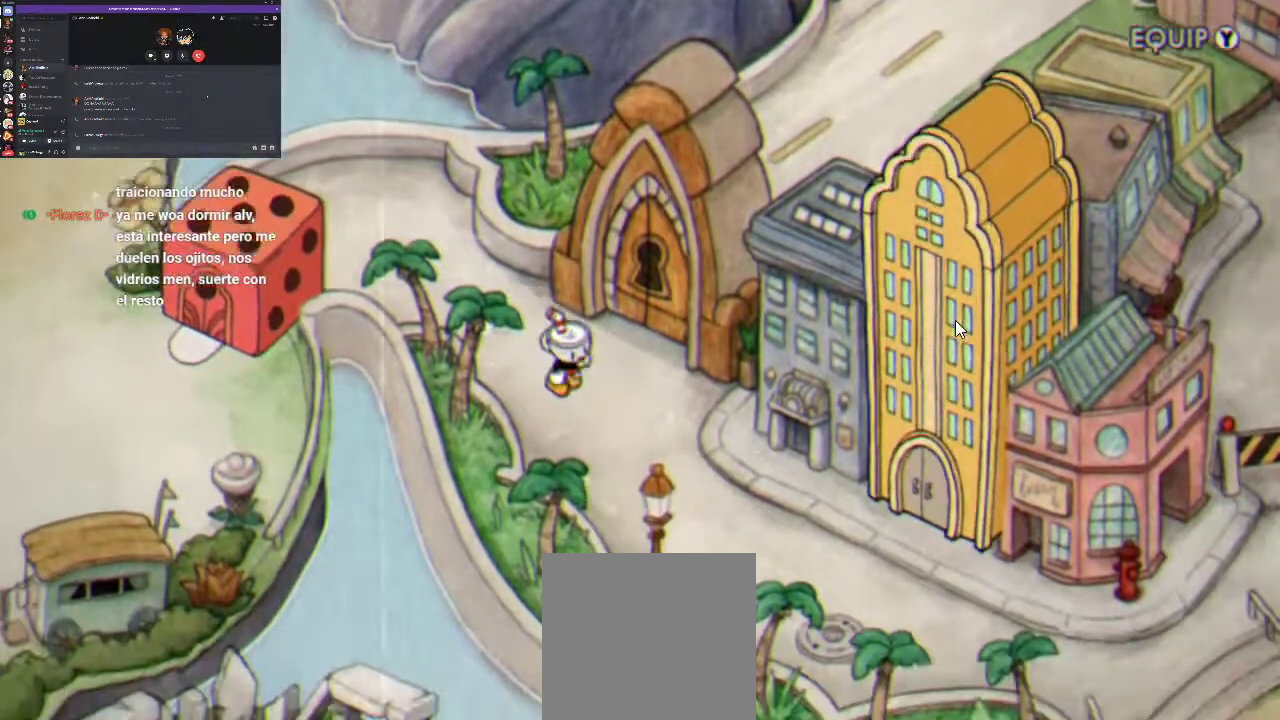
{"buttons": ["DPAD_DOWN", "DPAD_RIGHT"], "left_stick": "center", "right_stick": "center", "events": []}
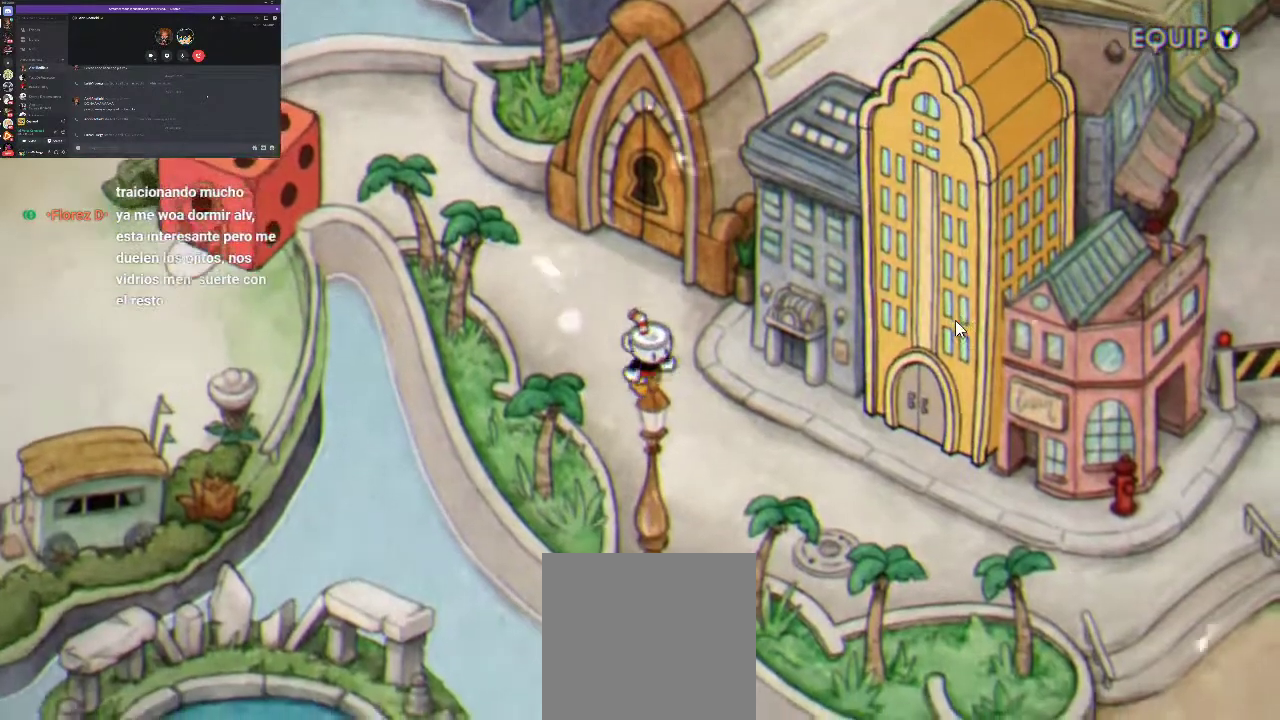
{"buttons": ["DPAD_RIGHT"], "left_stick": "center", "right_stick": "center", "events": [[267, "DPAD_DOWN", "up"]]}
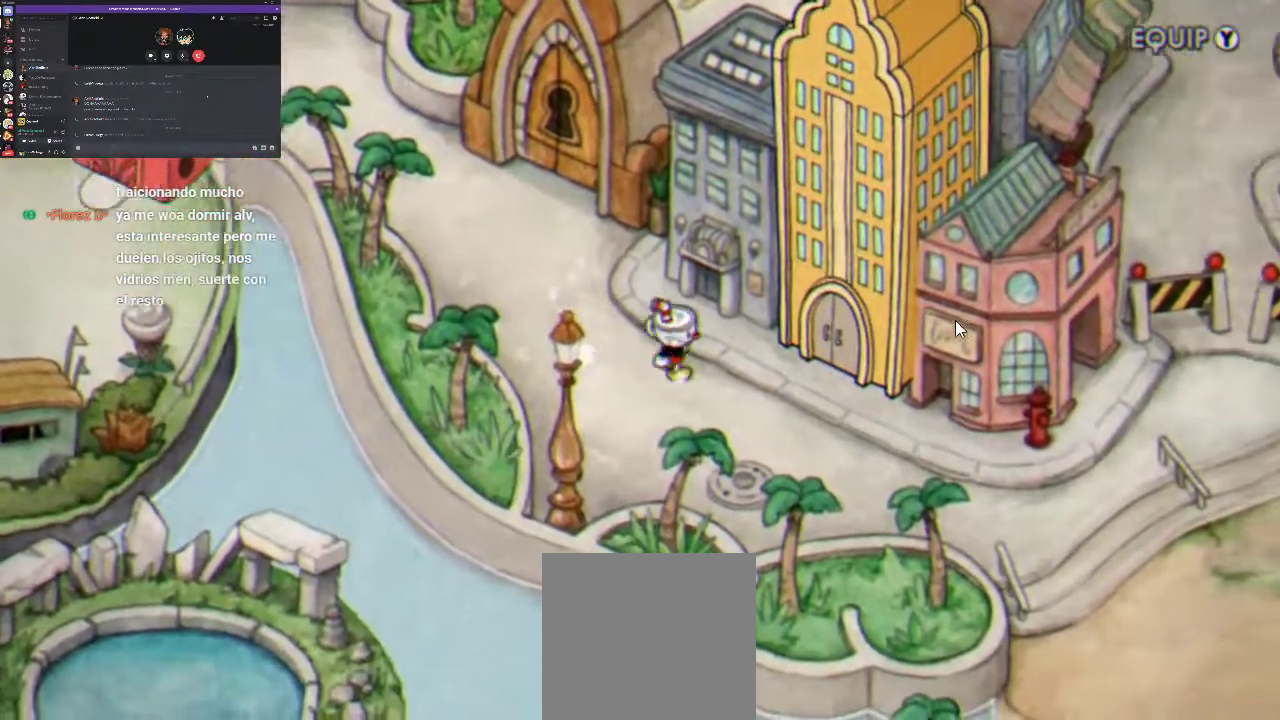
{"buttons": ["DPAD_RIGHT"], "left_stick": "center", "right_stick": "center", "events": []}
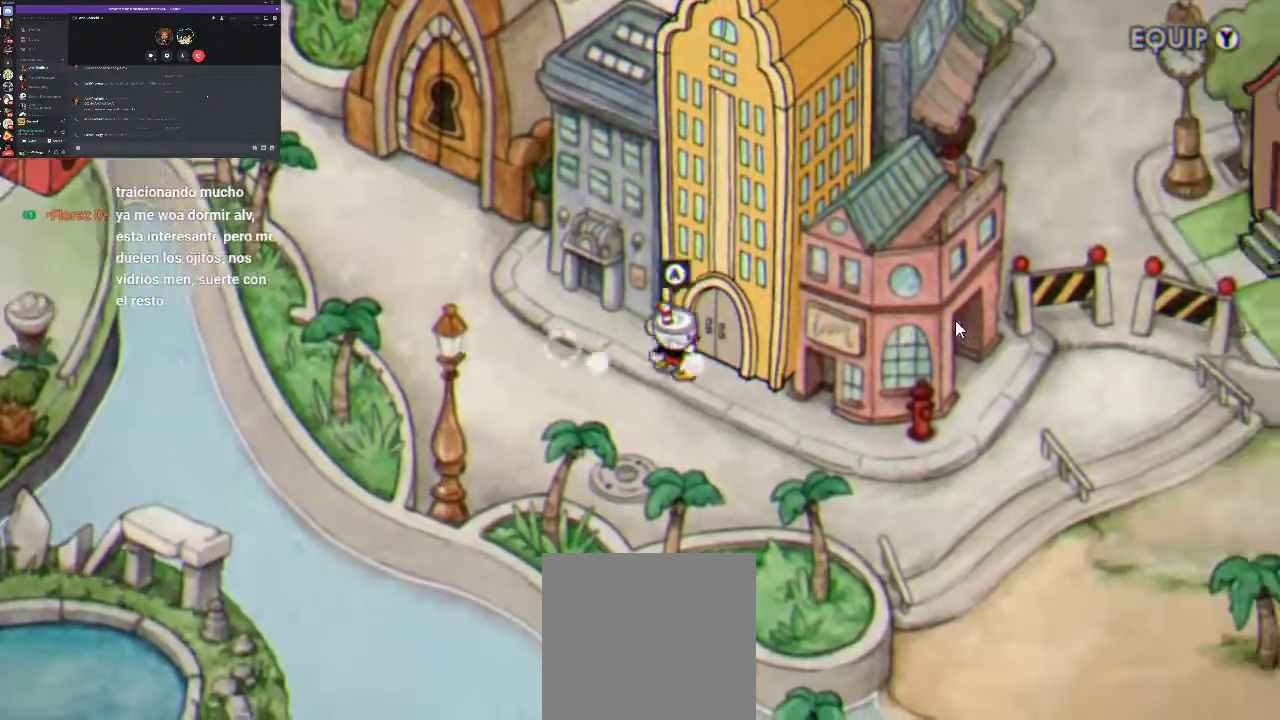
{"buttons": ["A"], "left_stick": "center", "right_stick": "center", "events": [[100, "DPAD_RIGHT", "up"], [100, "DPAD_UP", "down"], [233, "DPAD_UP", "up"], [300, "A", "down"], [367, "A", "up"], [500, "A", "down"]]}
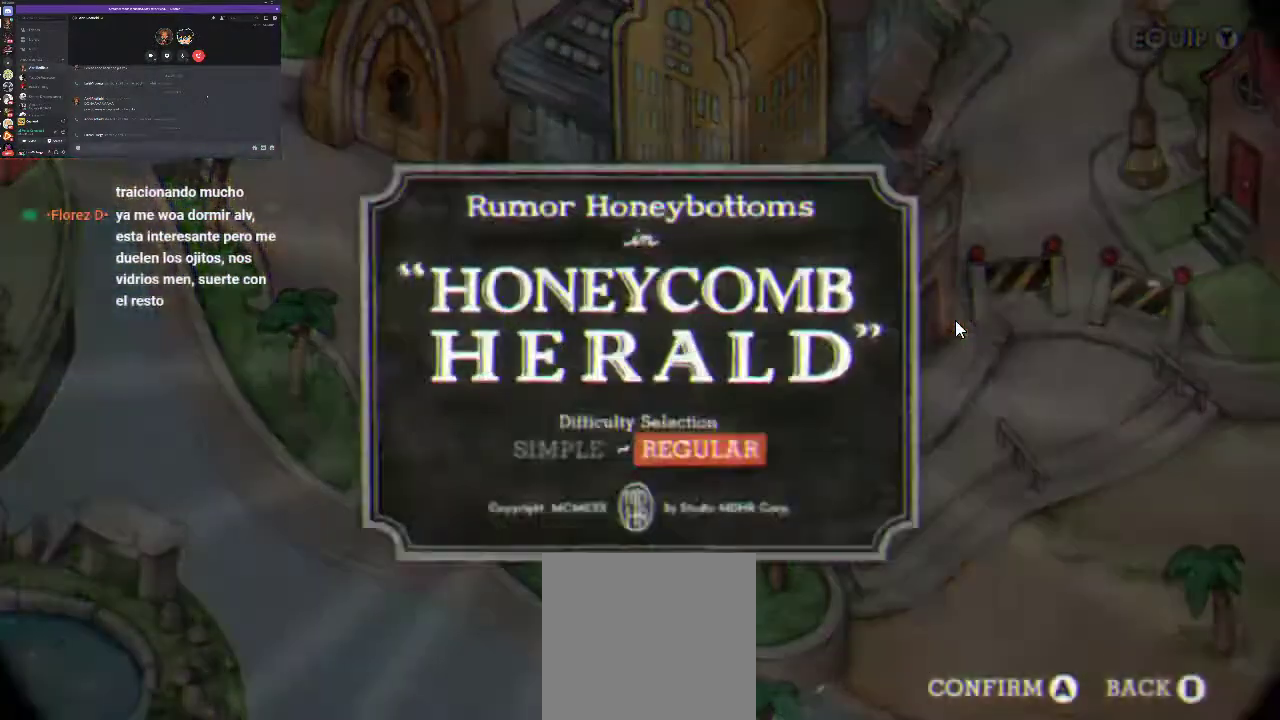
{"buttons": [], "left_stick": "center", "right_stick": "center", "events": [[67, "A", "up"]]}